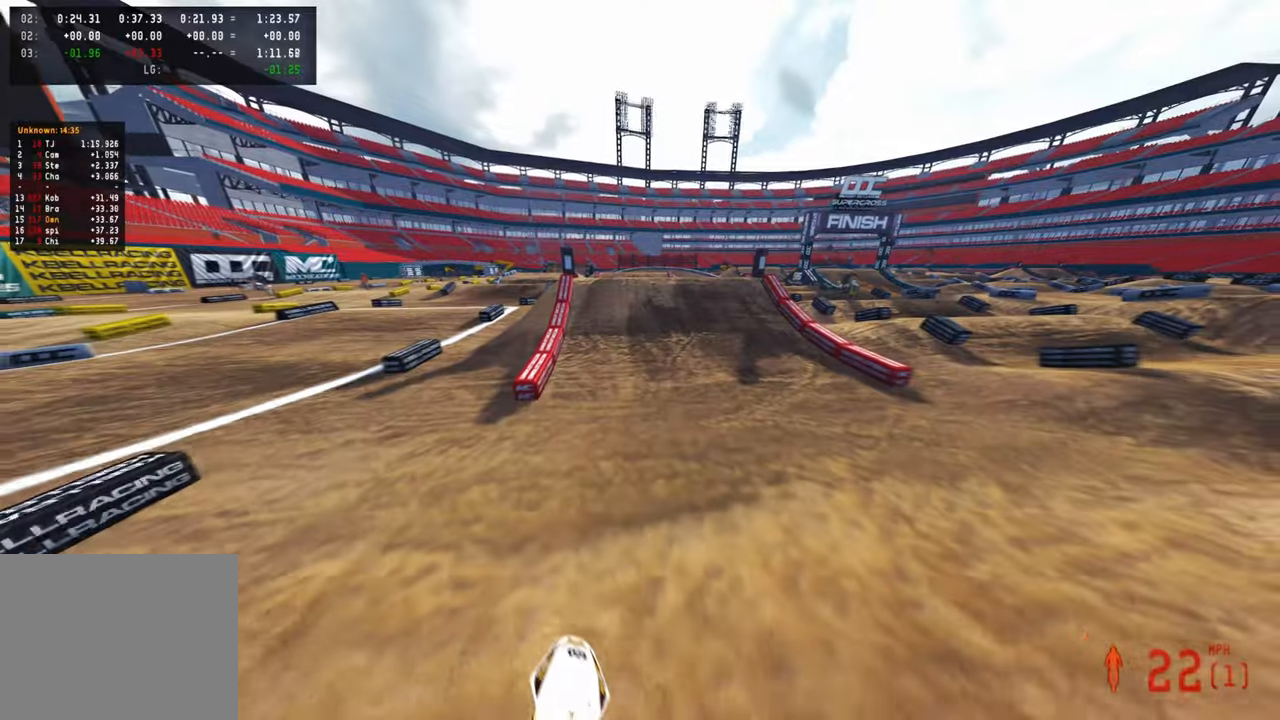
Gameplay with a controller (PlayStation layout); each line is a JSON object with the inputs held at the frame after it. "events" lists button and stick changes between this image and that frame as [ms after this image, input, new state], when the widget could be followed in between. Not read: TOUCHPAD.
{"buttons": ["R2"], "left_stick": "center", "right_stick": "up", "events": [[17, "right_stick", "up"], [83, "left_stick", "up-right"], [200, "left_stick", "center"]]}
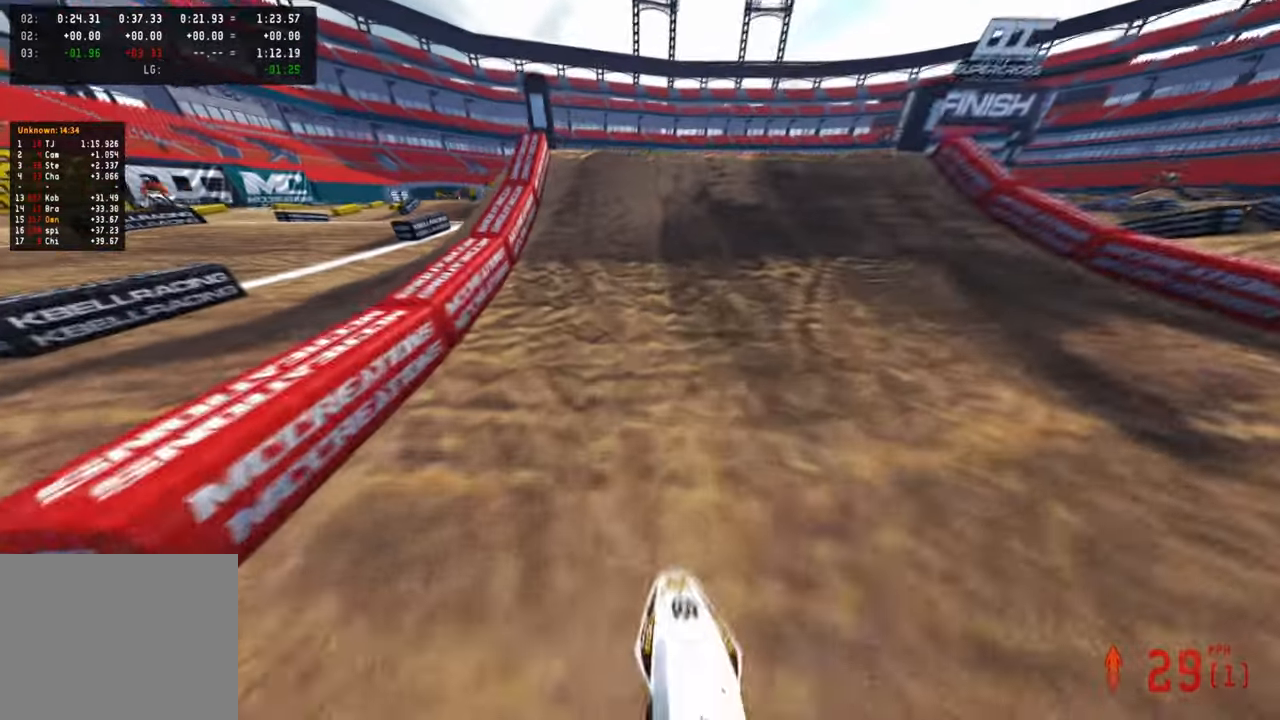
{"buttons": [], "left_stick": "center", "right_stick": "up", "events": [[383, "R3", "down"], [483, "R2", "up"], [483, "R3", "up"]]}
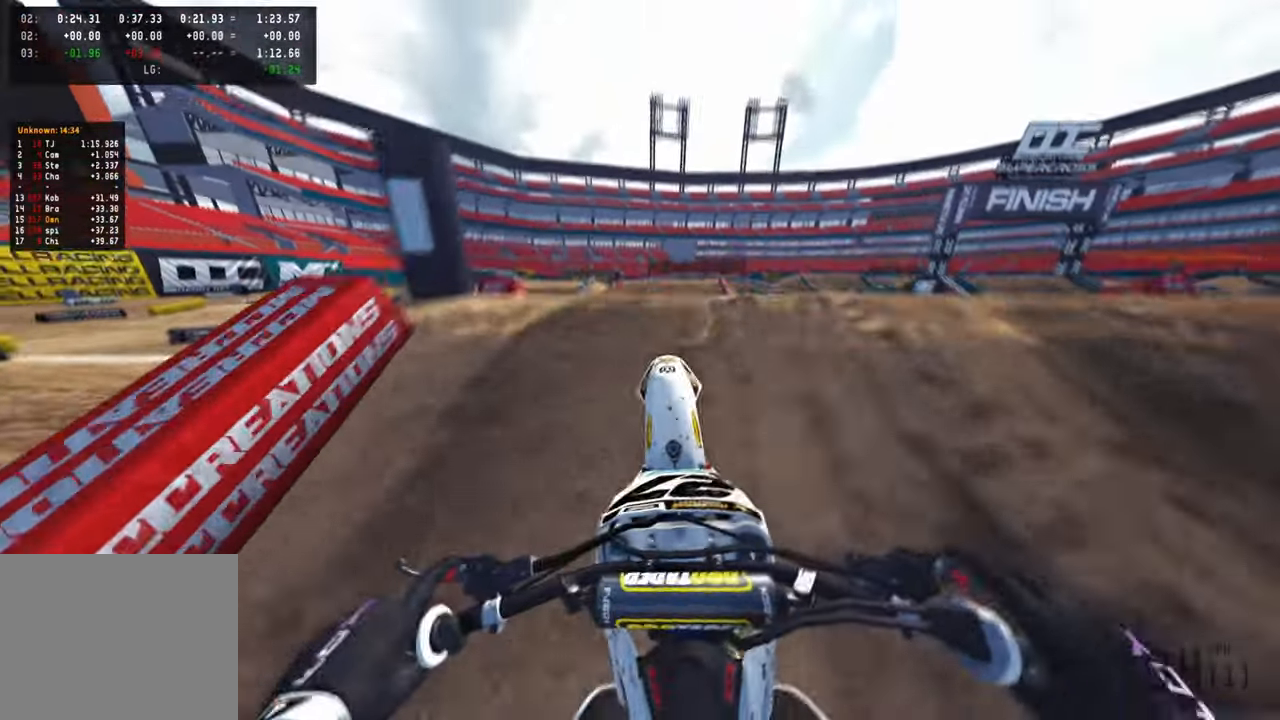
{"buttons": ["R2"], "left_stick": "center", "right_stick": "center", "events": [[50, "R2", "down"], [67, "R3", "down"], [133, "right_stick", "center"], [183, "R2", "up"], [183, "R3", "up"], [233, "right_stick", "left"], [333, "right_stick", "center"], [383, "R2", "down"]]}
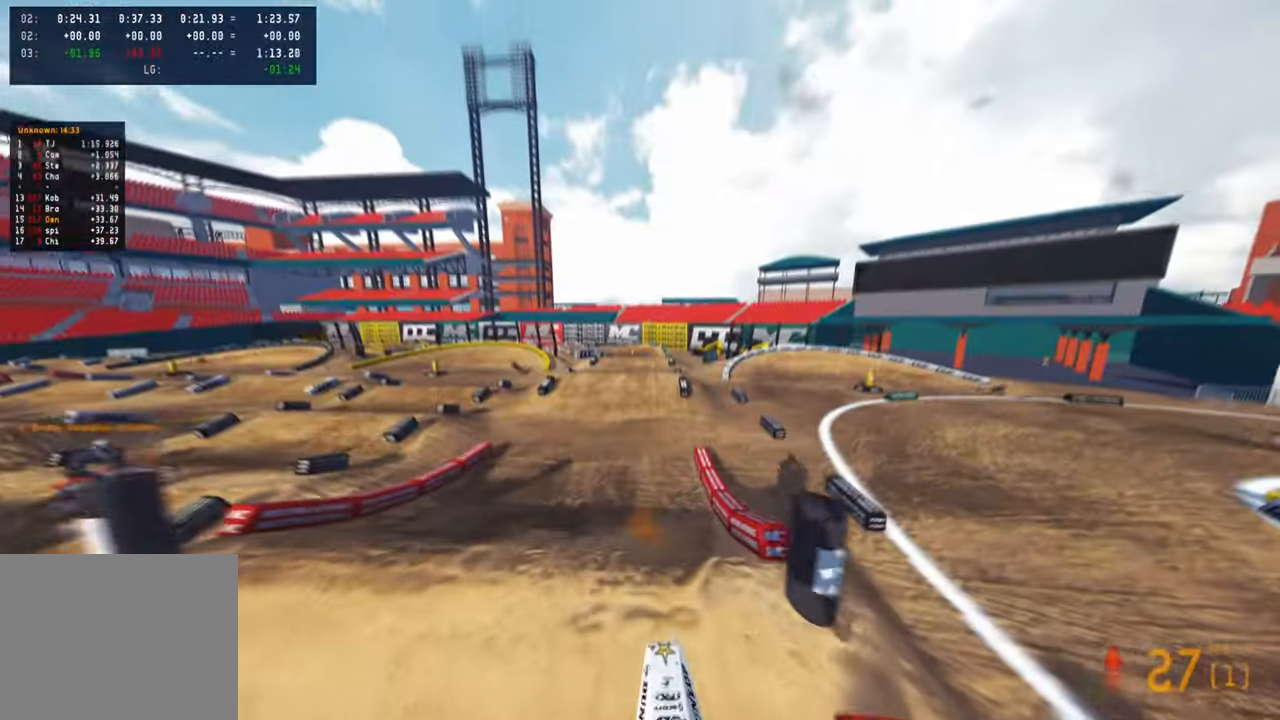
{"buttons": ["R2"], "left_stick": "up-left", "right_stick": "center", "events": [[167, "R1", "down"], [217, "R2", "up"], [267, "R1", "up"], [350, "left_stick", "up"], [367, "R2", "down"], [450, "left_stick", "up-left"]]}
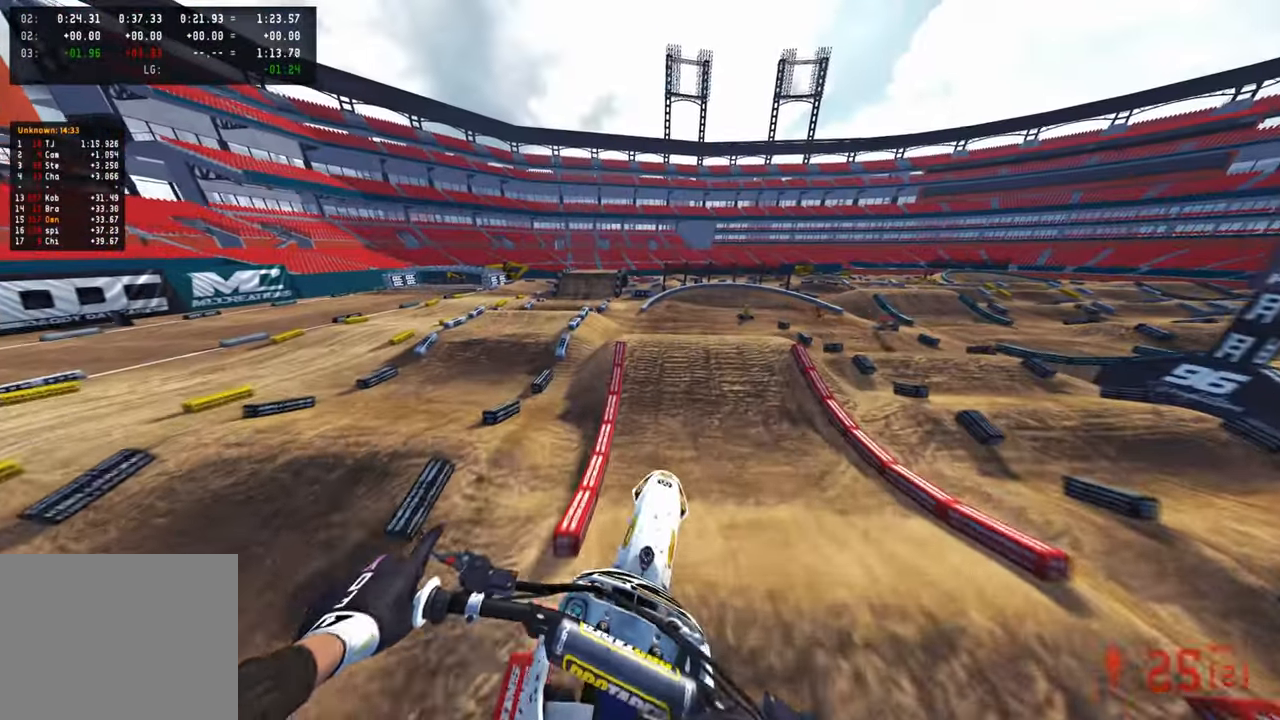
{"buttons": ["R2"], "left_stick": "up", "right_stick": "center", "events": [[50, "left_stick", "center"], [150, "left_stick", "up-right"], [283, "left_stick", "up"]]}
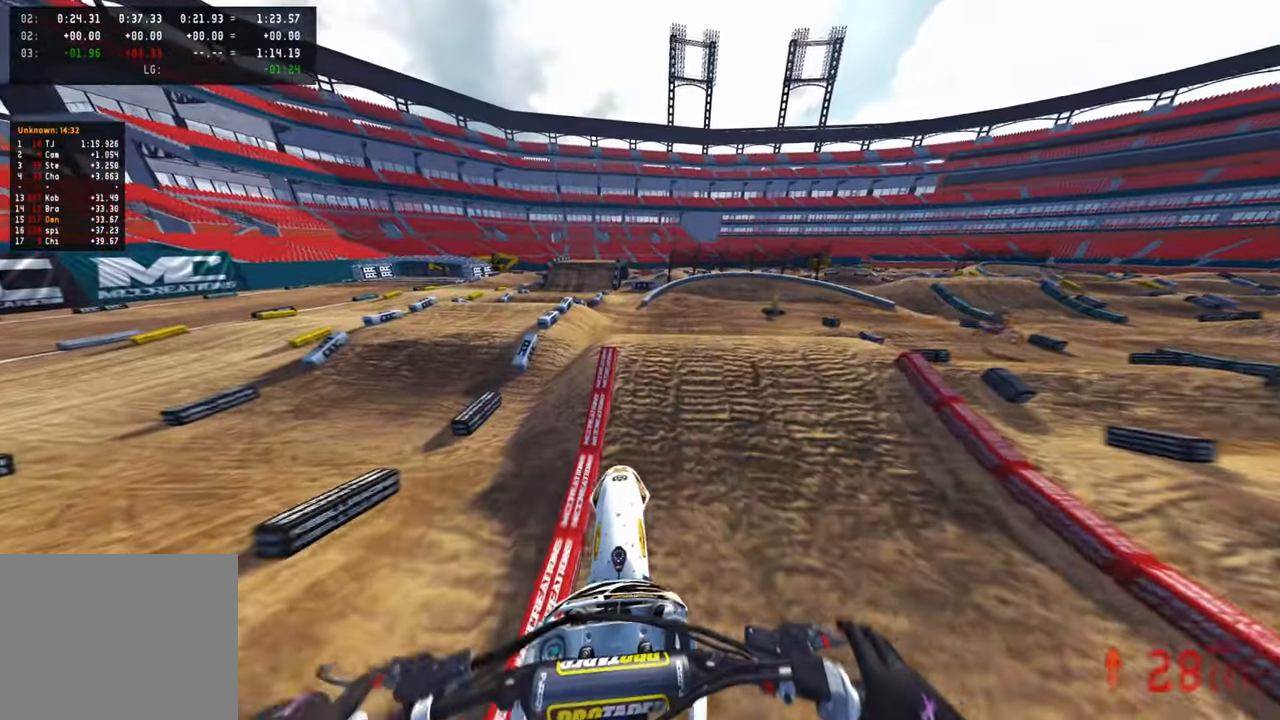
{"buttons": [], "left_stick": "center", "right_stick": "center", "events": [[217, "left_stick", "center"], [417, "R2", "up"]]}
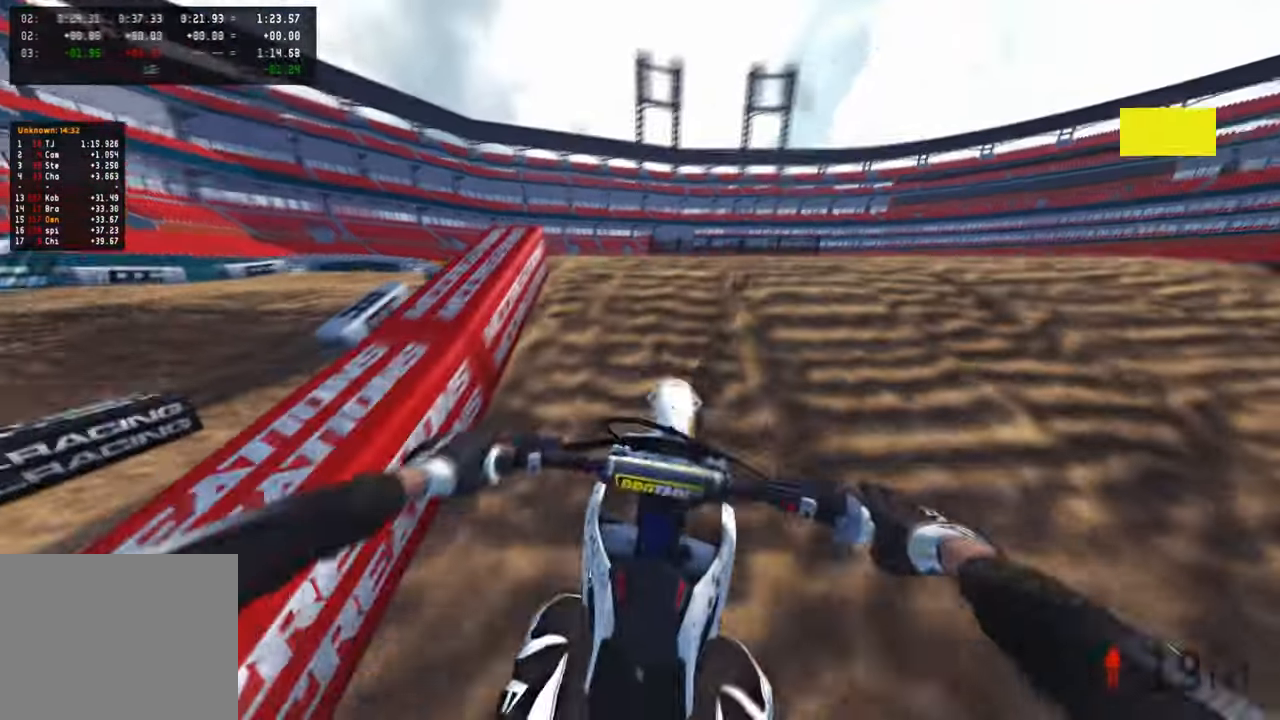
{"buttons": [], "left_stick": "up-left", "right_stick": "up", "events": [[33, "L2", "down"], [50, "right_stick", "up"], [300, "L2", "up"], [333, "left_stick", "up-left"]]}
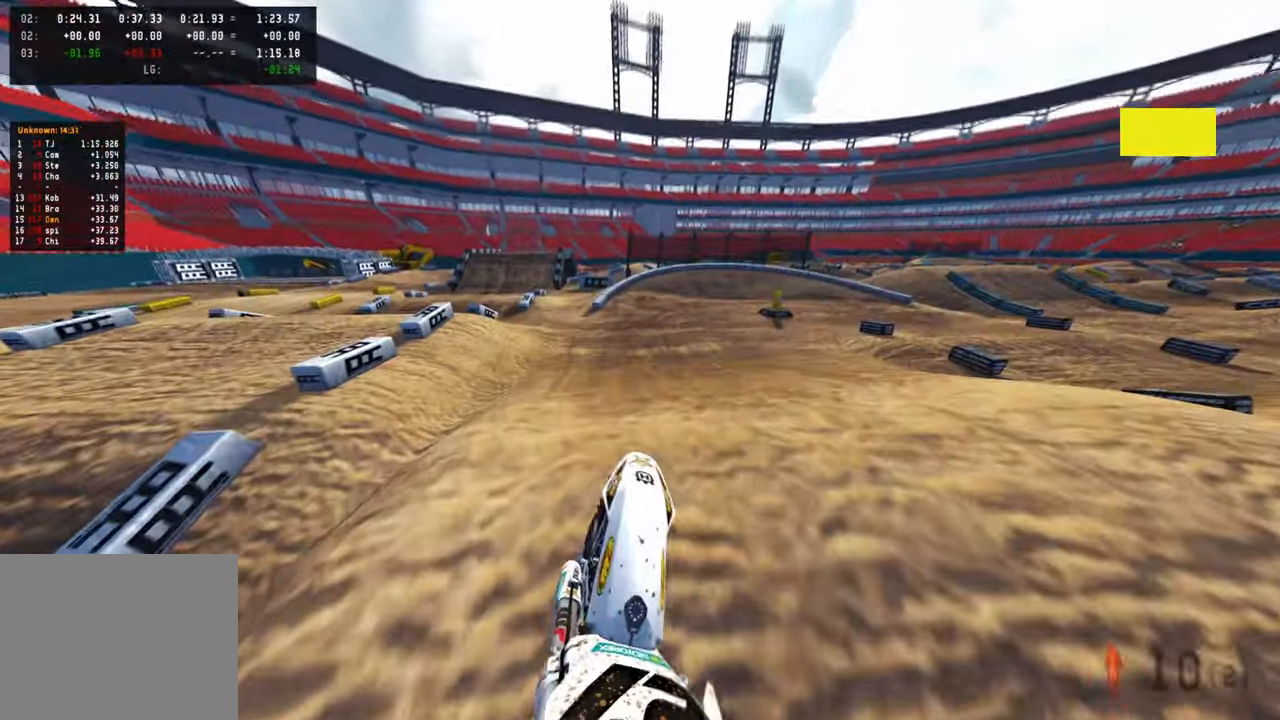
{"buttons": ["R2"], "left_stick": "up", "right_stick": "center", "events": [[333, "R2", "down"], [350, "R3", "down"], [367, "right_stick", "center"], [450, "left_stick", "up"], [467, "R3", "up"]]}
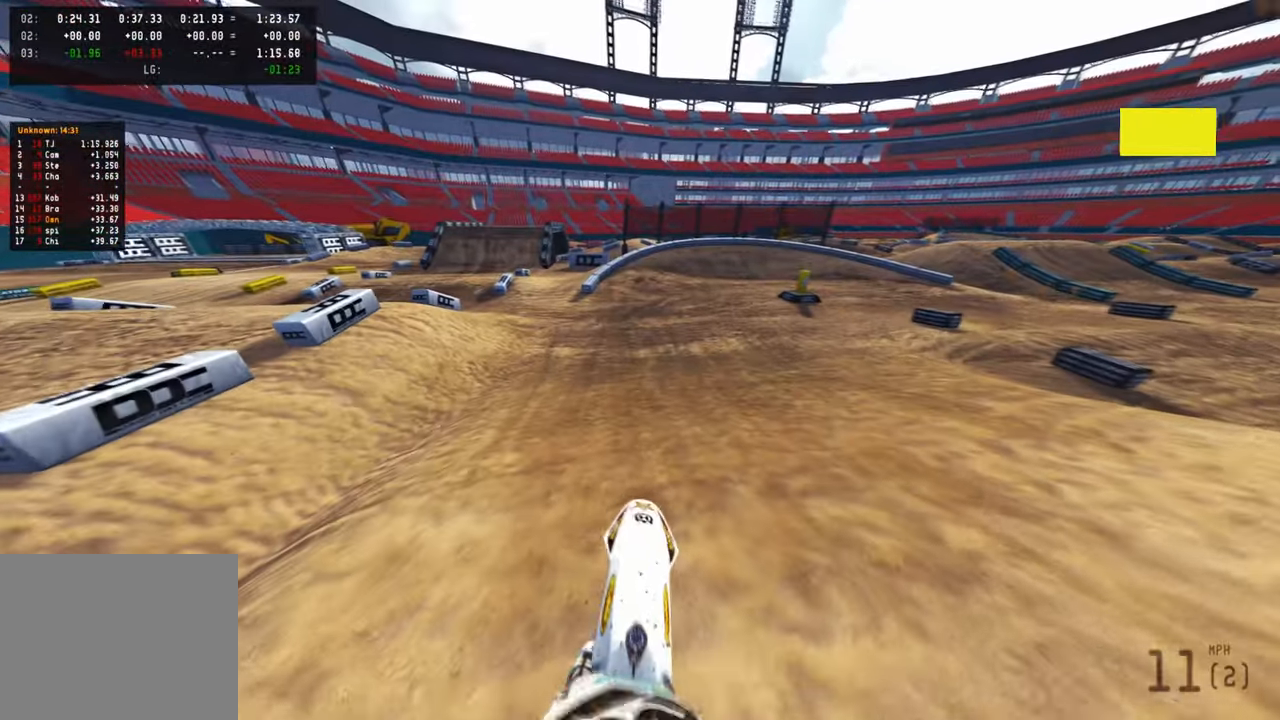
{"buttons": ["R2"], "left_stick": "up", "right_stick": "center", "events": []}
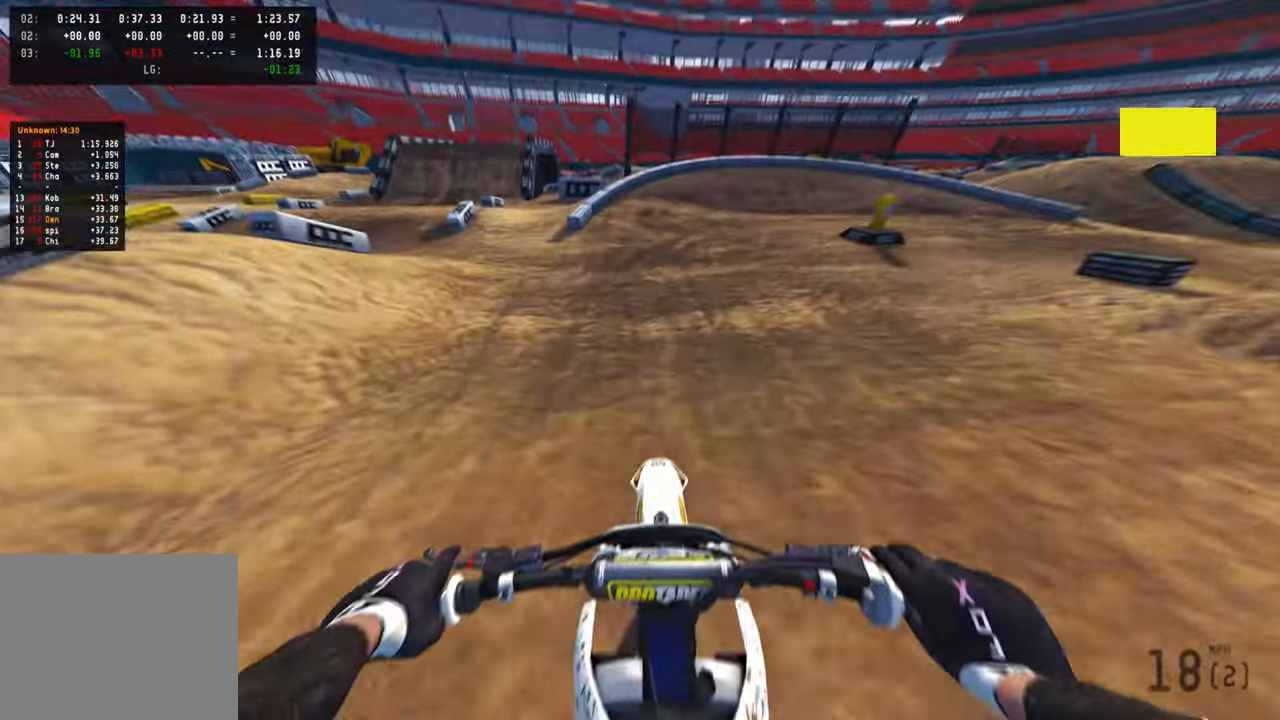
{"buttons": ["R2"], "left_stick": "up", "right_stick": "center", "events": []}
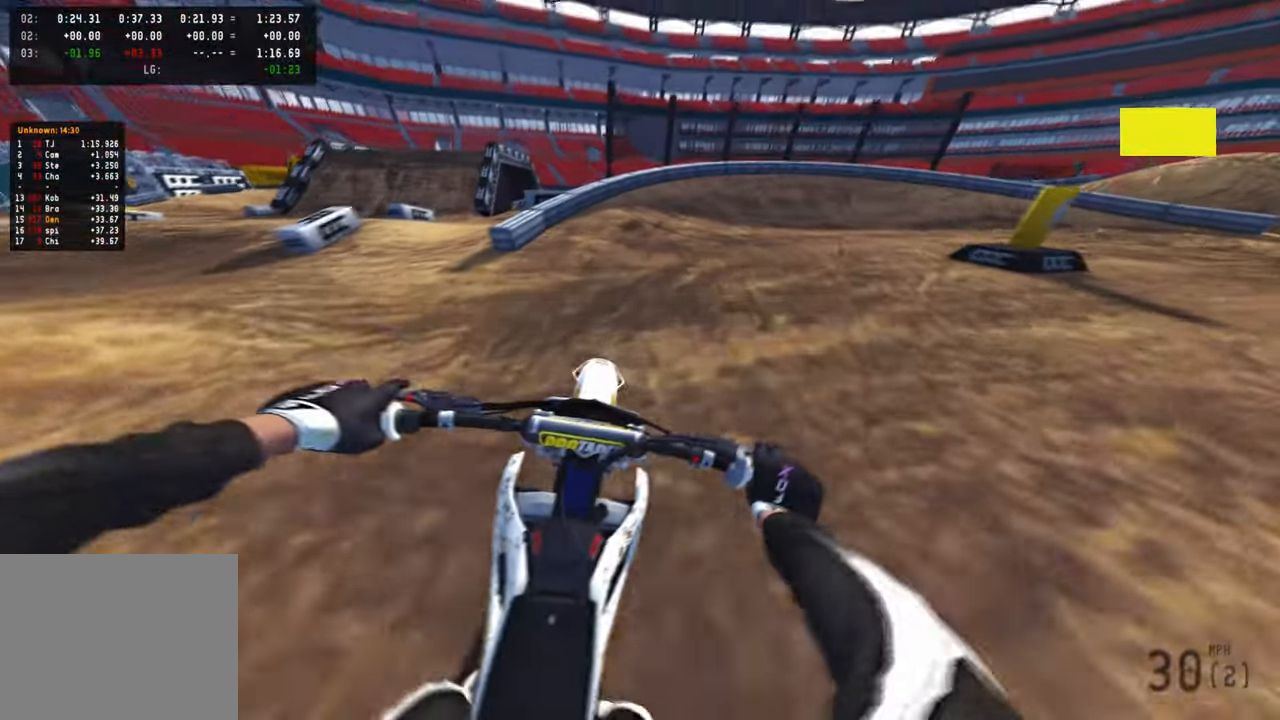
{"buttons": ["R2"], "left_stick": "up-right", "right_stick": "up", "events": [[233, "right_stick", "up"], [283, "R3", "down"], [300, "left_stick", "up-right"], [433, "R3", "up"]]}
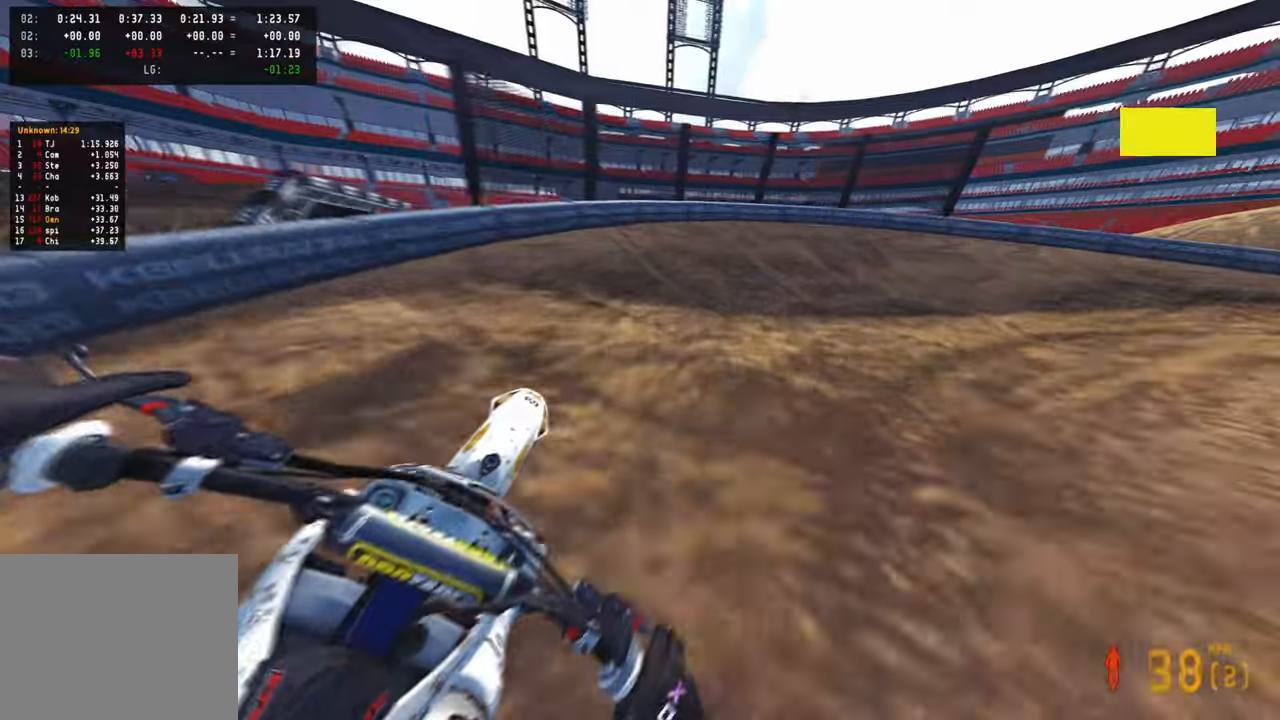
{"buttons": [], "left_stick": "up-right", "right_stick": "up-left", "events": [[33, "R3", "down"], [50, "right_stick", "up-left"], [133, "R2", "up"], [133, "R3", "up"]]}
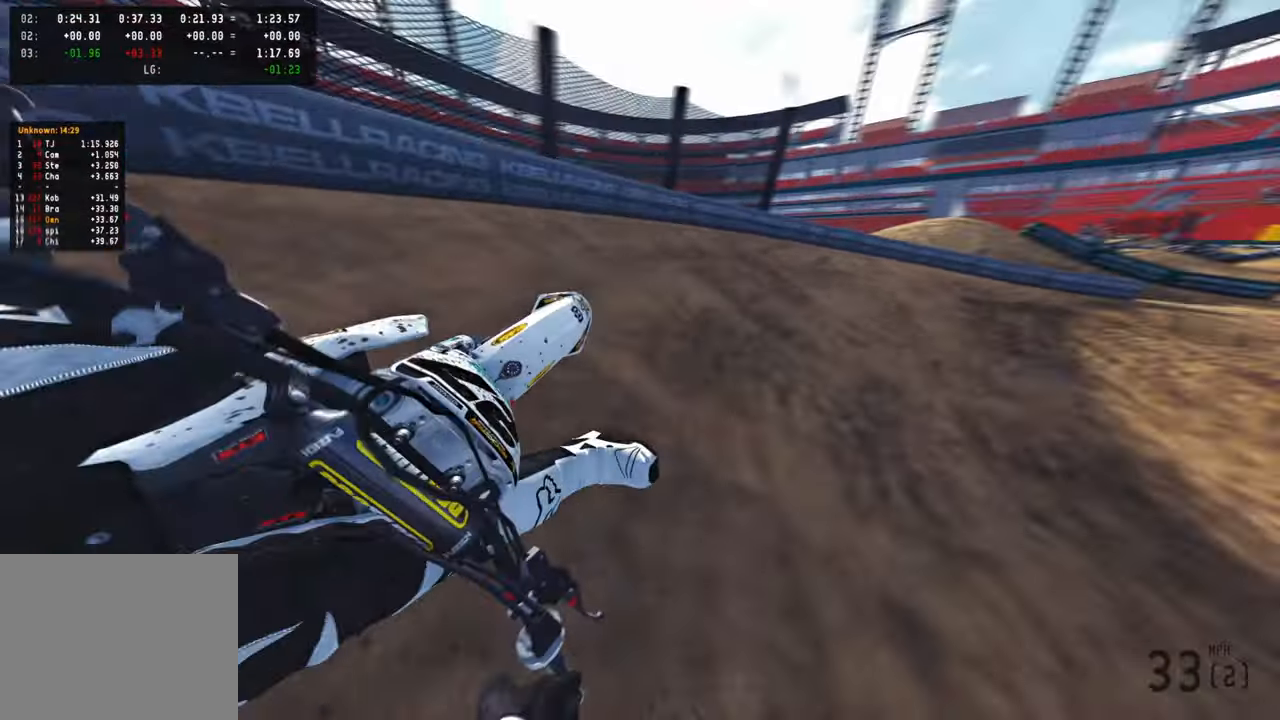
{"buttons": [], "left_stick": "up-right", "right_stick": "up-left", "events": []}
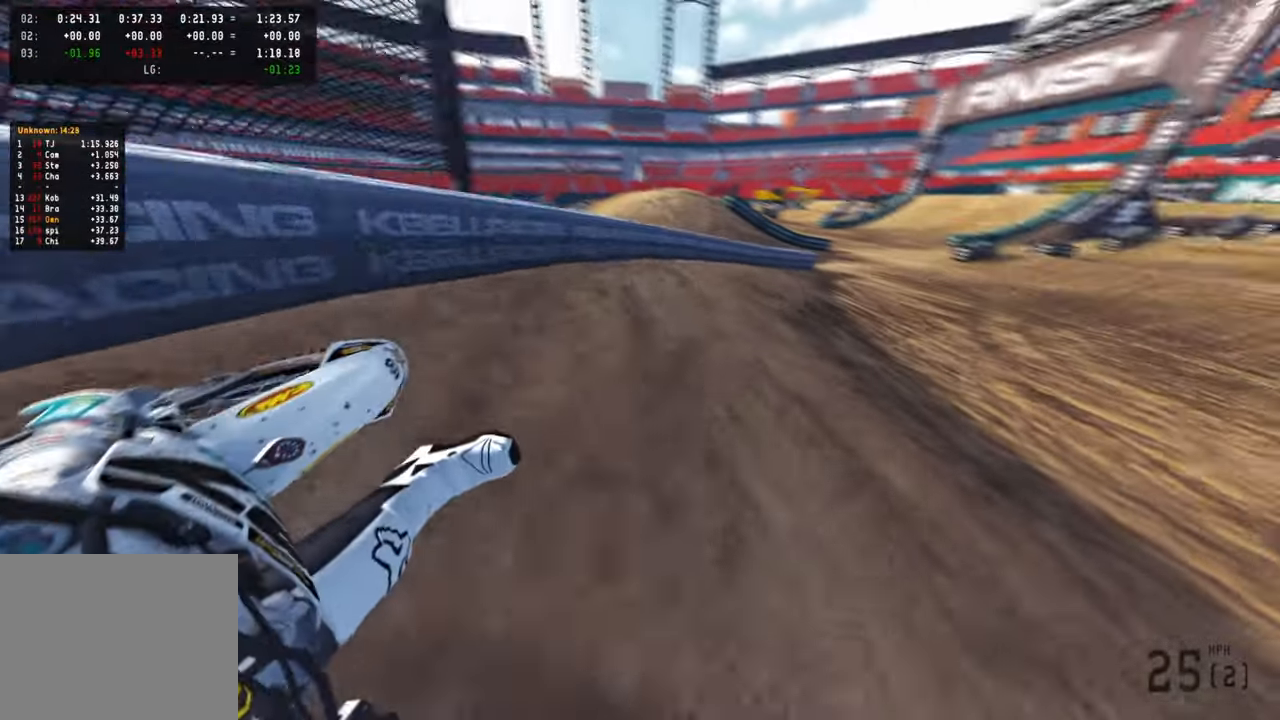
{"buttons": ["R2"], "left_stick": "up-right", "right_stick": "up-left", "events": [[83, "R2", "down"]]}
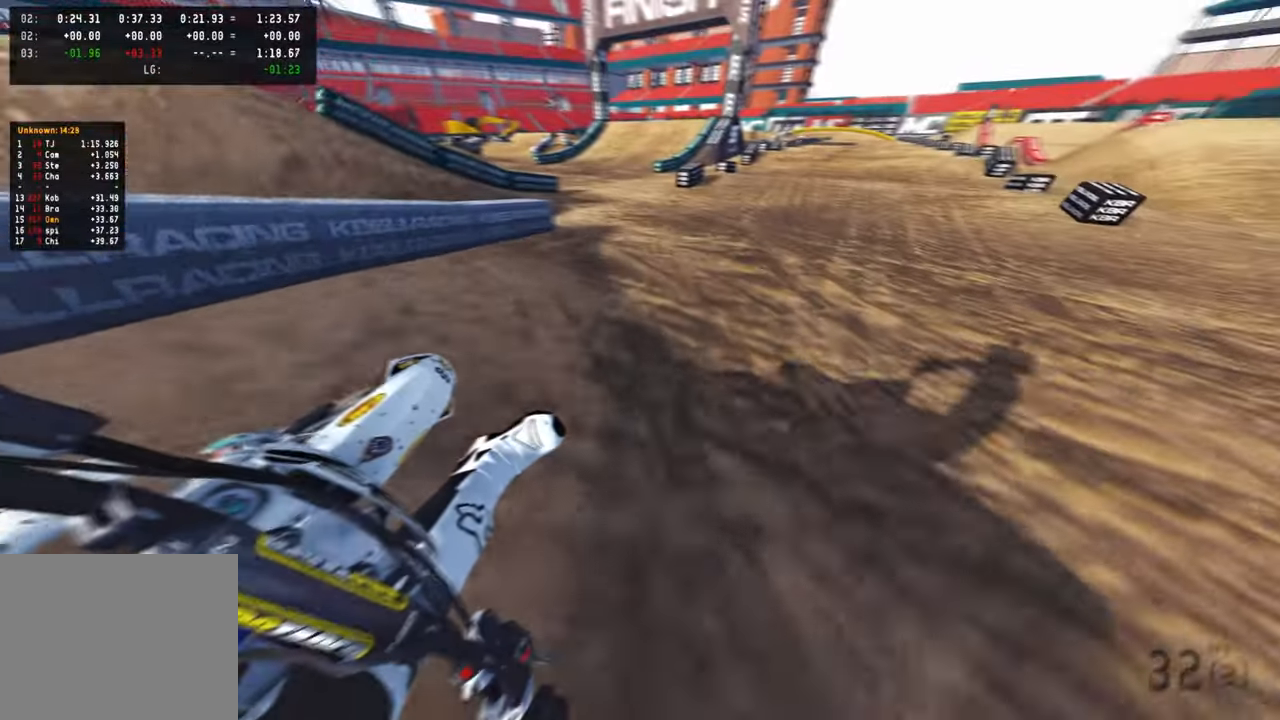
{"buttons": ["R2"], "left_stick": "up", "right_stick": "up-left", "events": [[100, "R3", "down"], [233, "R3", "up"], [400, "left_stick", "up"]]}
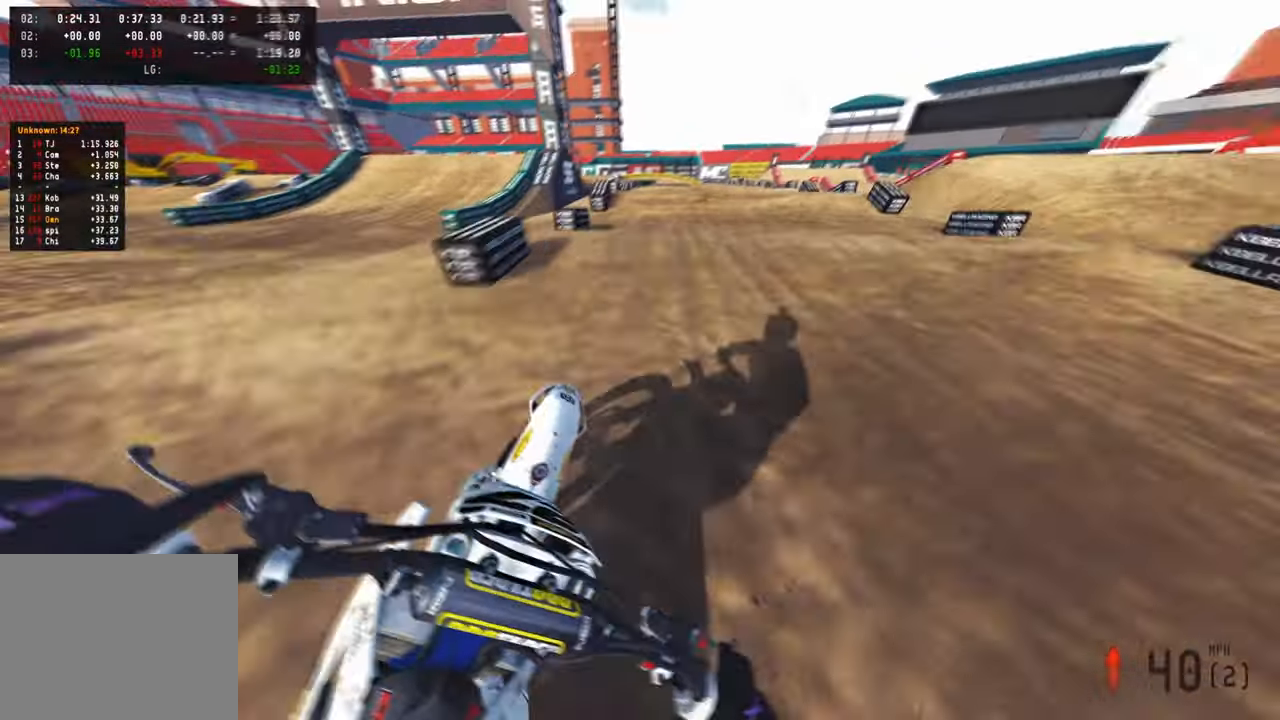
{"buttons": ["R2"], "left_stick": "center", "right_stick": "down-left", "events": [[150, "left_stick", "center"], [400, "R1", "down"], [483, "right_stick", "down-left"], [500, "R1", "up"]]}
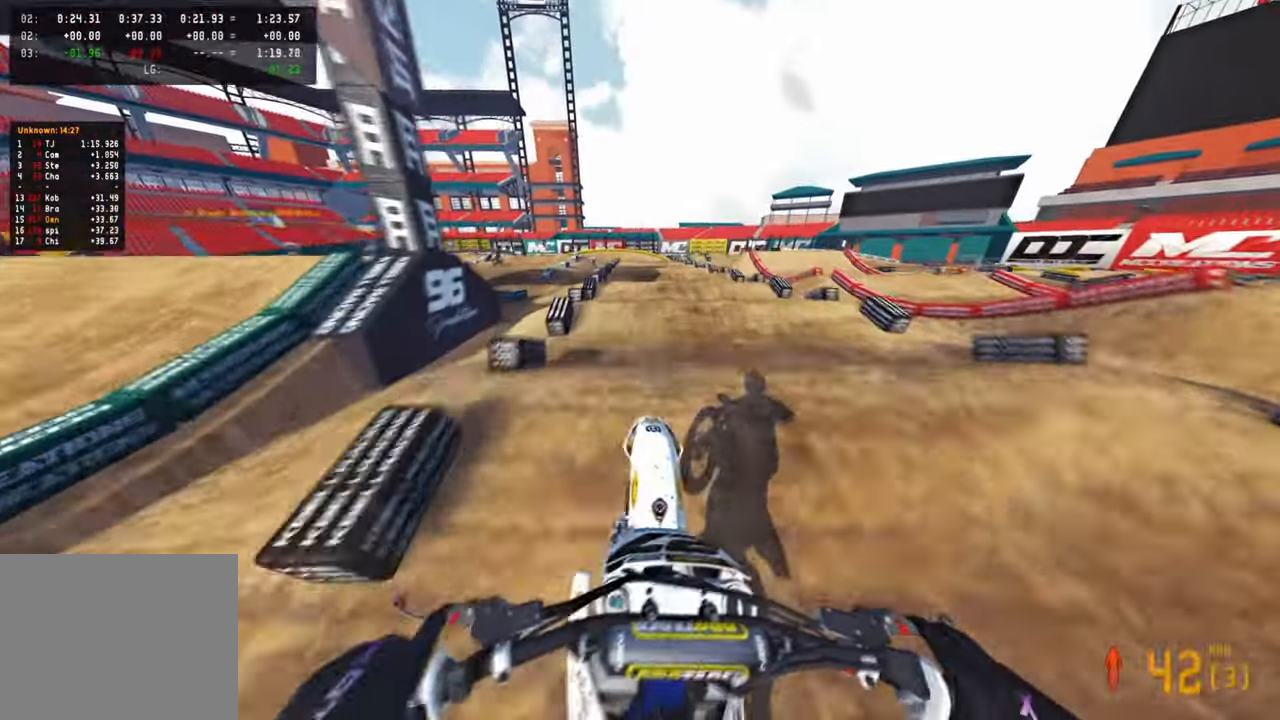
{"buttons": ["R2"], "left_stick": "center", "right_stick": "down-left", "events": []}
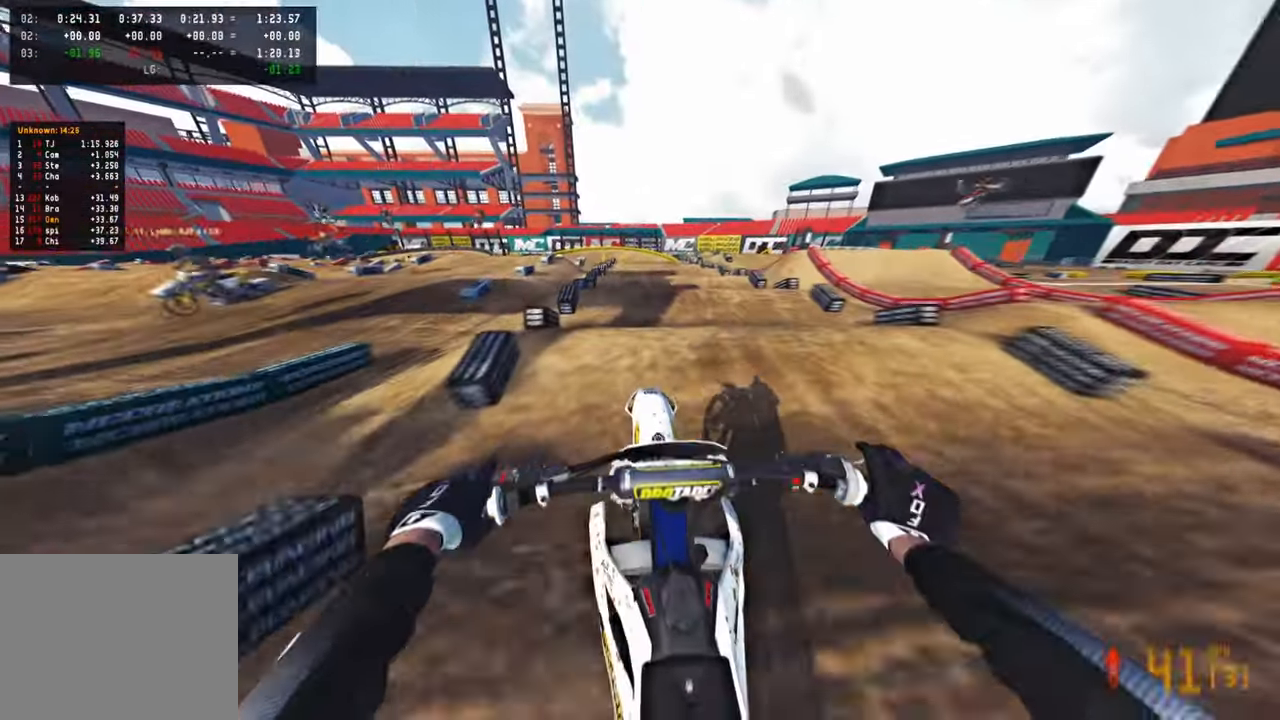
{"buttons": ["R2"], "left_stick": "center", "right_stick": "up", "events": [[200, "right_stick", "center"], [333, "right_stick", "up"]]}
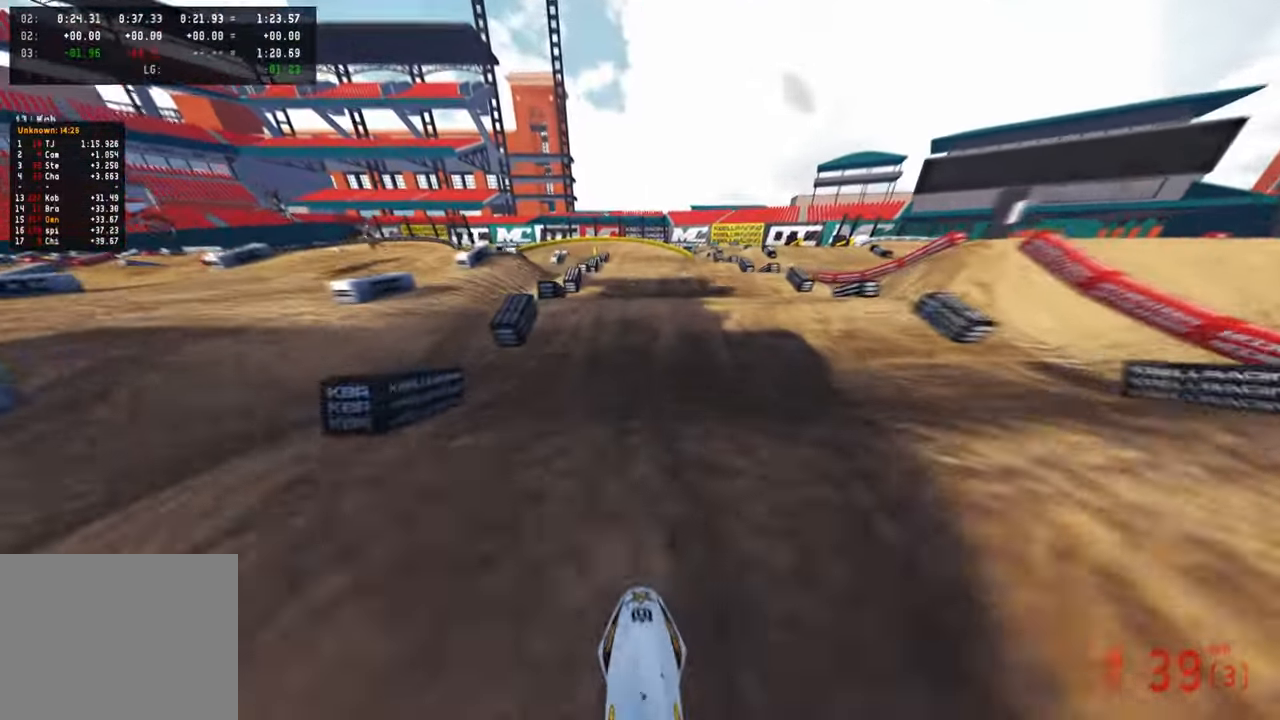
{"buttons": ["R2"], "left_stick": "center", "right_stick": "center", "events": [[133, "R3", "down"], [200, "R3", "up"], [266, "R3", "down"], [316, "right_stick", "center"], [366, "R3", "up"]]}
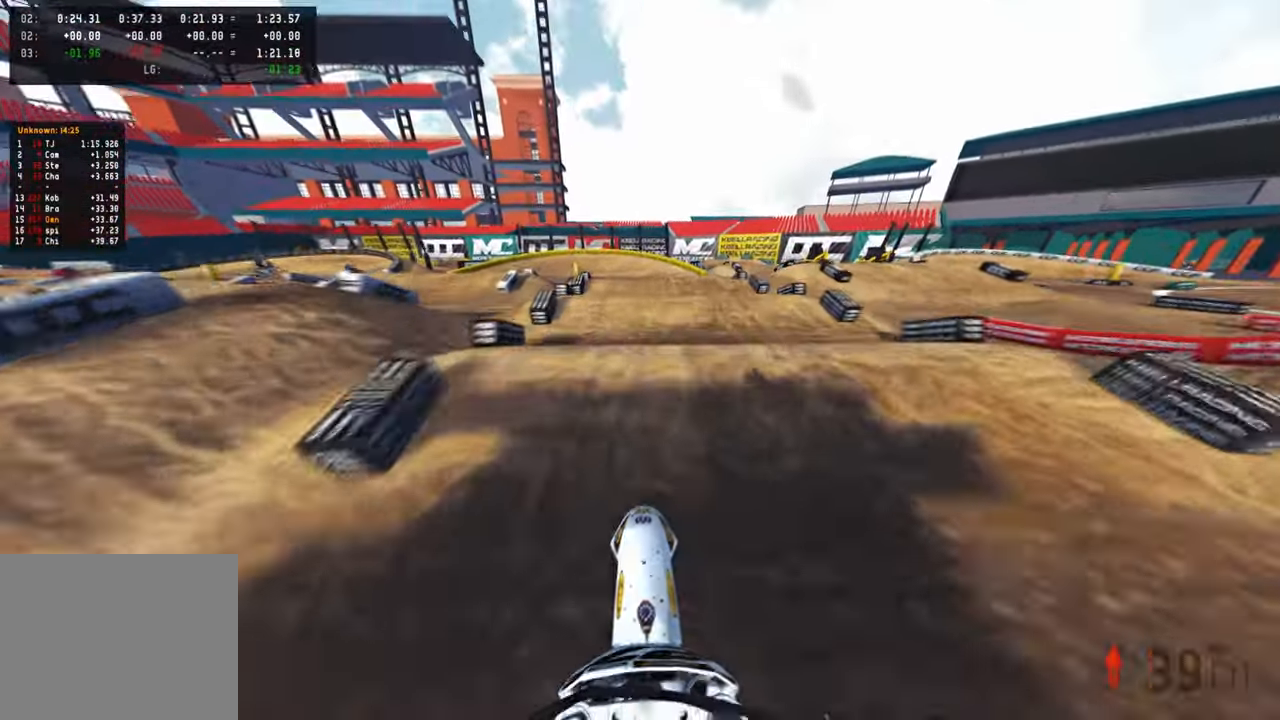
{"buttons": ["R2"], "left_stick": "center", "right_stick": "up", "events": [[333, "right_stick", "up"]]}
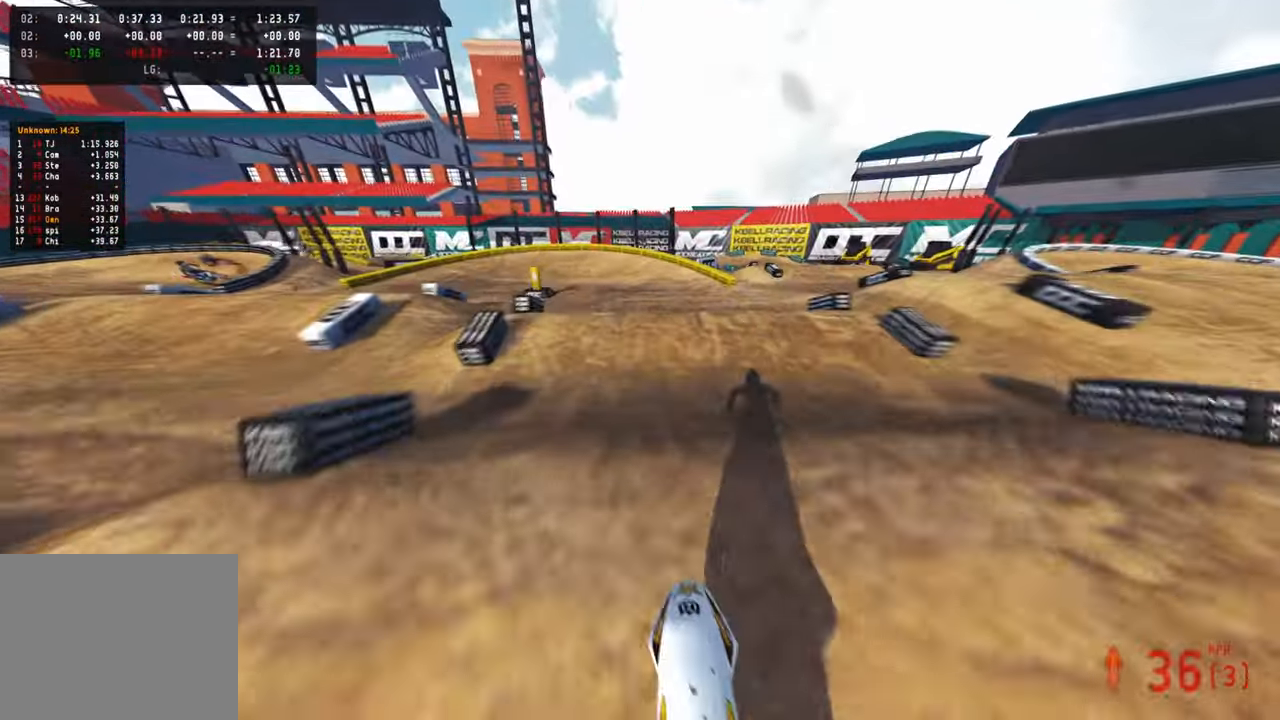
{"buttons": ["R2"], "left_stick": "up-left", "right_stick": "up", "events": [[166, "left_stick", "up-left"], [233, "right_stick", "center"], [450, "right_stick", "up"]]}
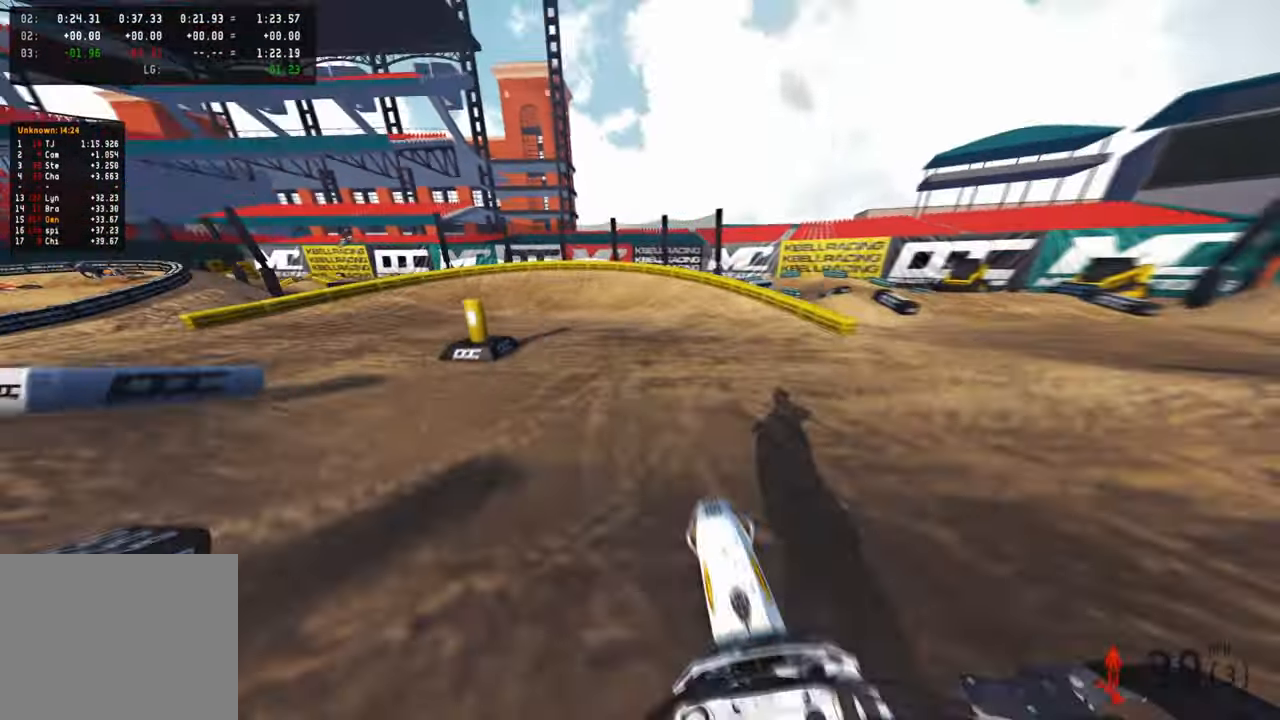
{"buttons": ["R2"], "left_stick": "up-left", "right_stick": "up", "events": [[100, "left_stick", "up-right"], [216, "L1", "down"], [300, "left_stick", "up-left"], [333, "L1", "up"]]}
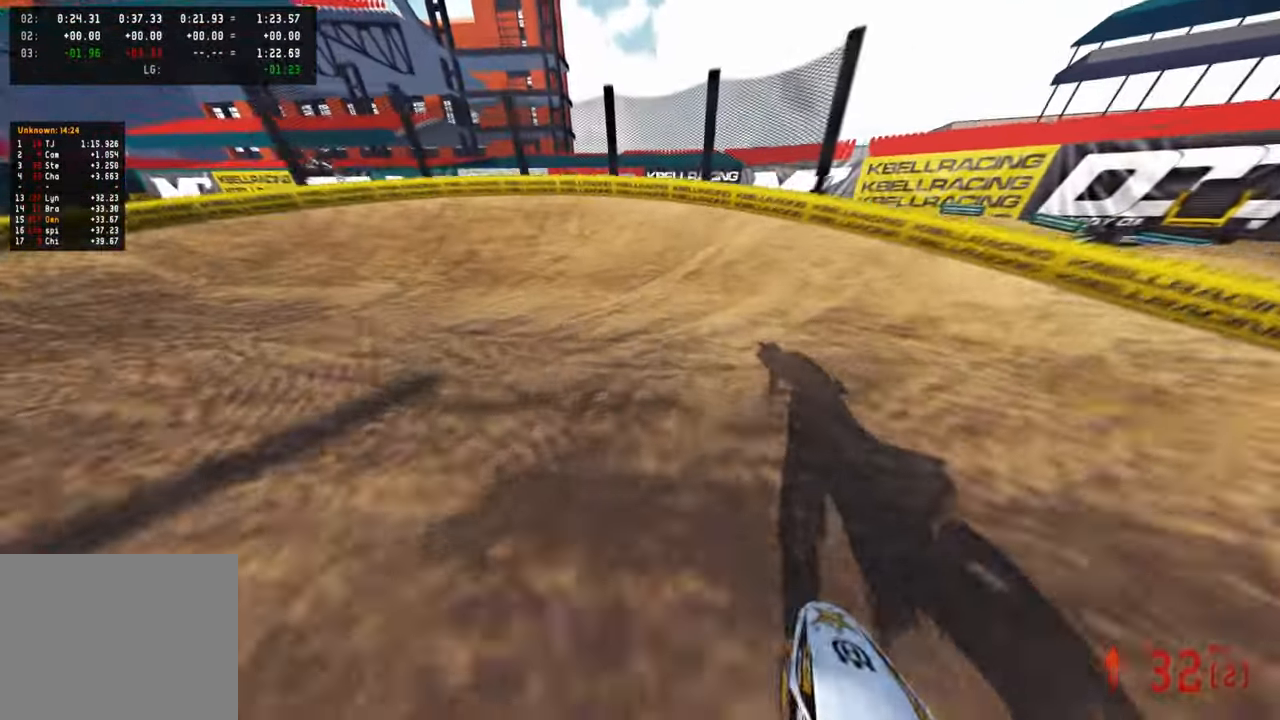
{"buttons": [], "left_stick": "up-left", "right_stick": "up-right", "events": [[150, "right_stick", "up-right"], [183, "R3", "down"], [233, "L1", "down"], [250, "R2", "up"], [283, "R3", "up"], [366, "L1", "up"]]}
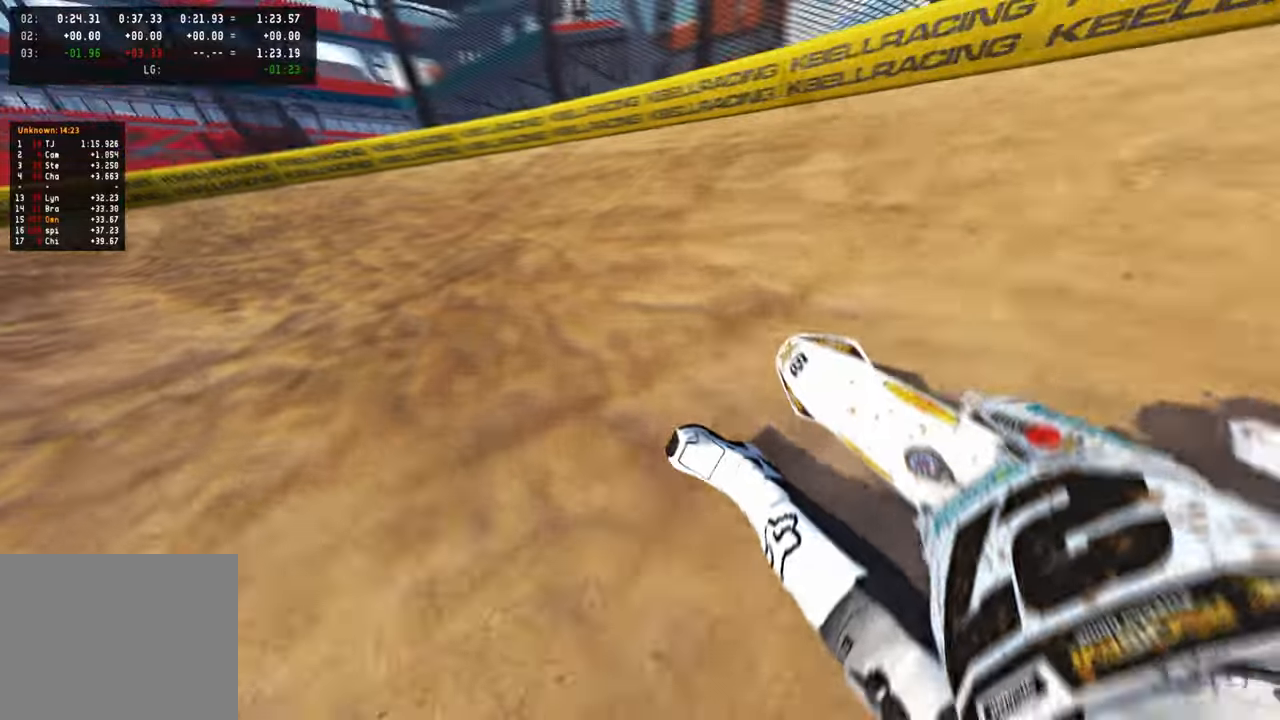
{"buttons": ["R2"], "left_stick": "up-left", "right_stick": "up-right", "events": [[200, "R2", "down"]]}
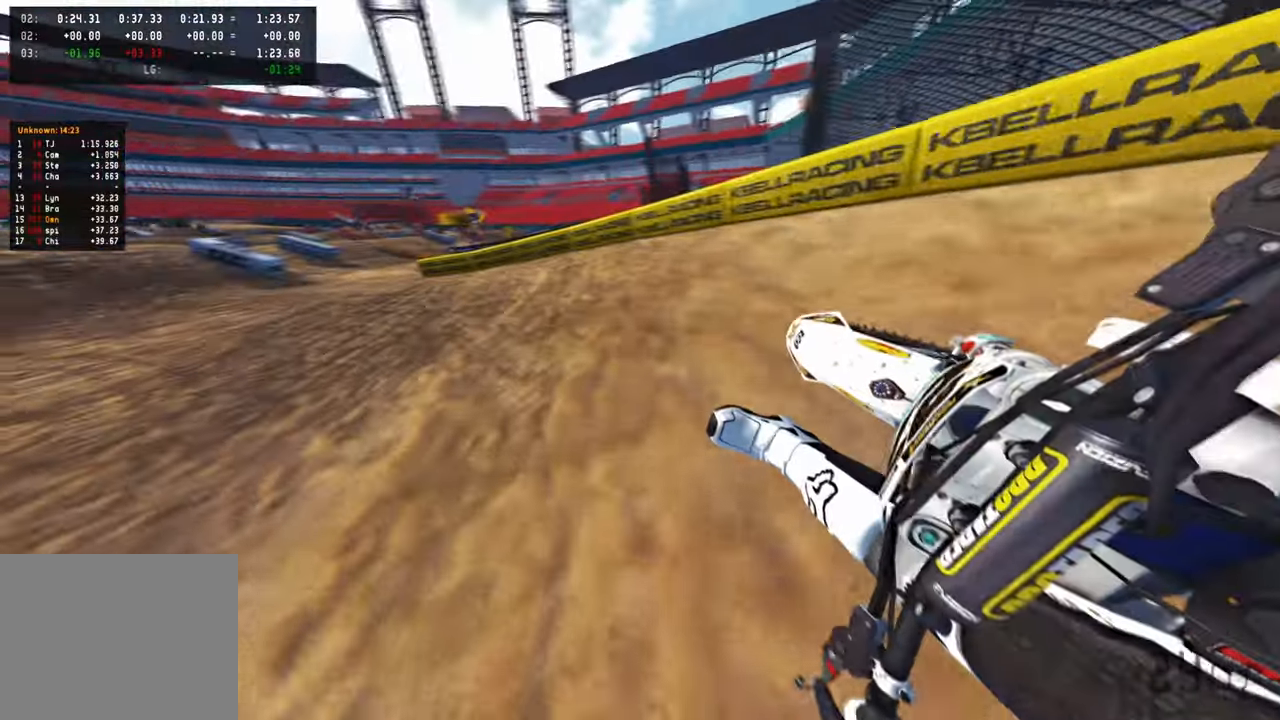
{"buttons": ["R2"], "left_stick": "up-left", "right_stick": "up-right", "events": []}
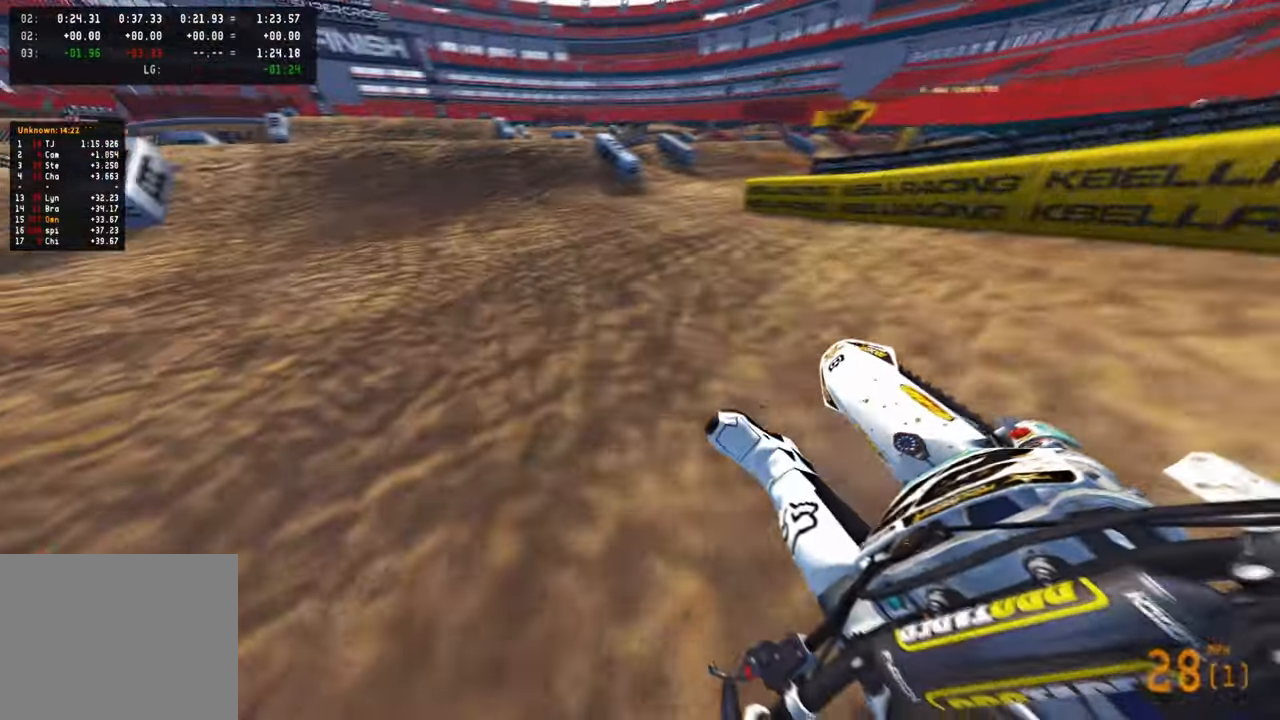
{"buttons": ["R2"], "left_stick": "up", "right_stick": "center", "events": [[133, "right_stick", "center"], [166, "R3", "down"], [316, "R3", "up"], [383, "left_stick", "up"]]}
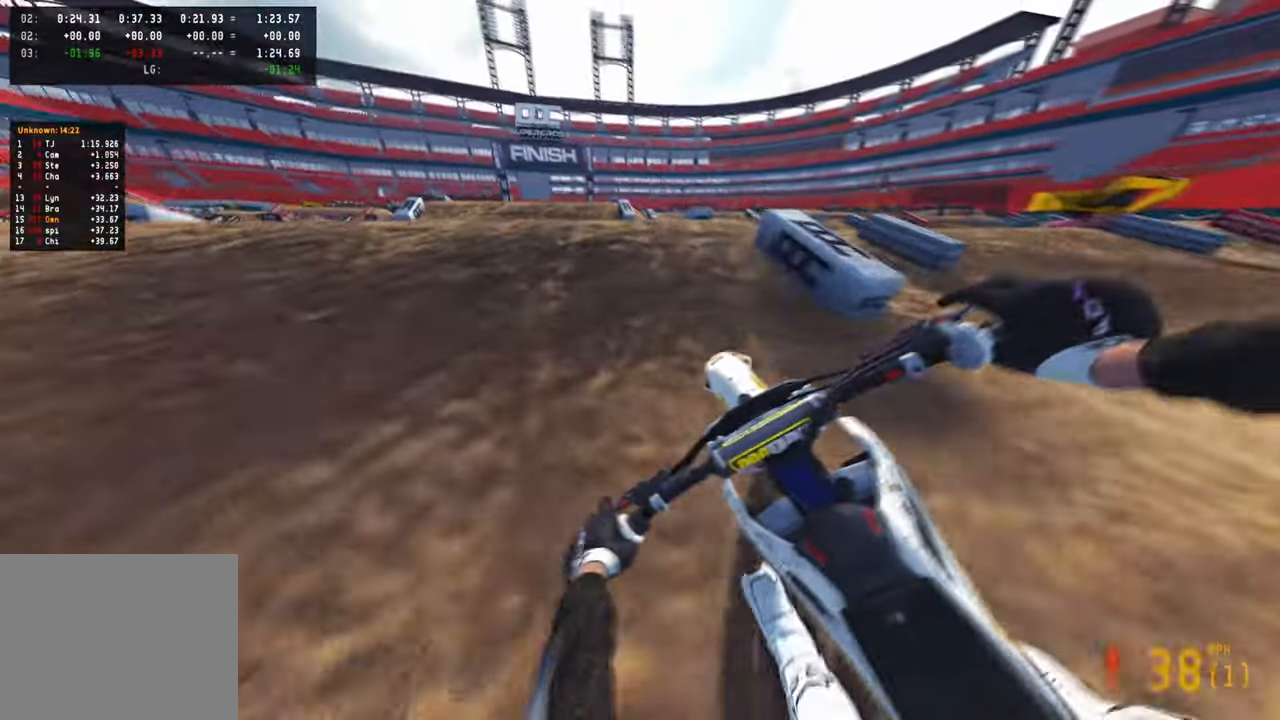
{"buttons": ["R1", "R2"], "left_stick": "up", "right_stick": "up", "events": [[150, "right_stick", "up"], [483, "R1", "down"]]}
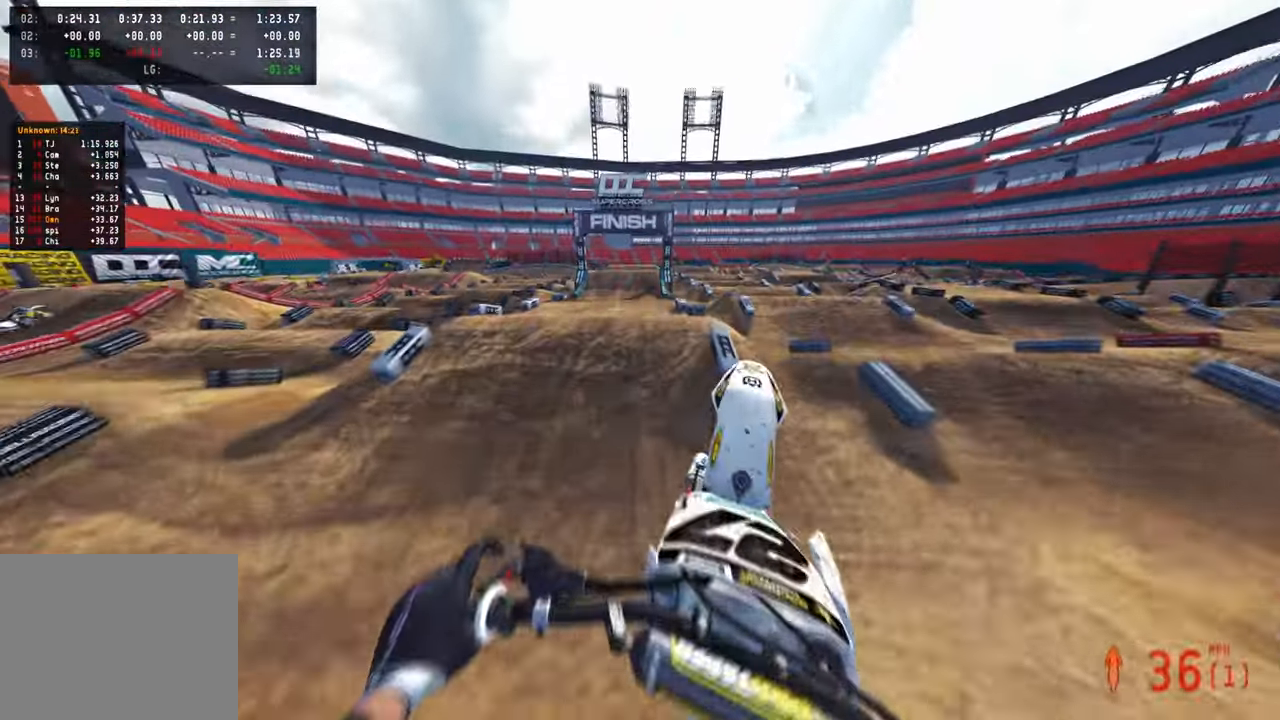
{"buttons": [], "left_stick": "up-right", "right_stick": "up", "events": [[66, "R1", "up"], [116, "left_stick", "up-right"], [200, "R2", "up"], [283, "R3", "down"], [333, "R2", "down"], [383, "R3", "up"], [450, "R2", "up"]]}
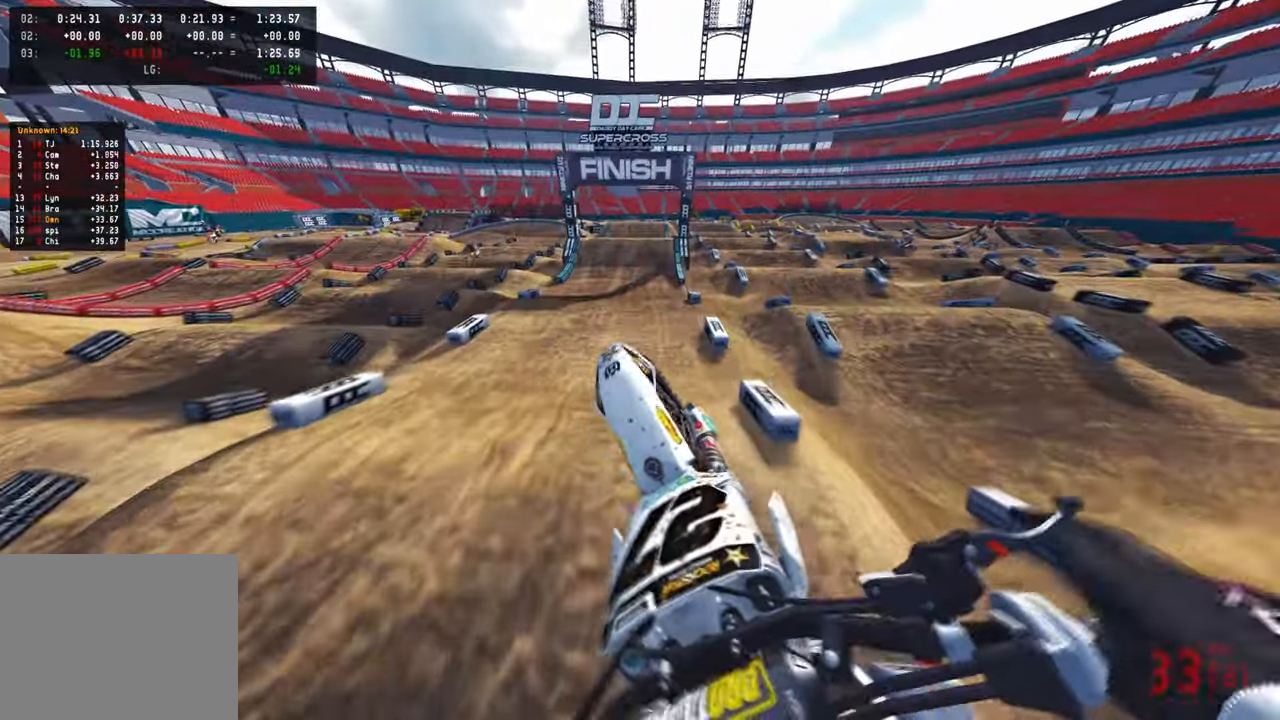
{"buttons": ["R2"], "left_stick": "right", "right_stick": "up", "events": [[16, "left_stick", "center"], [116, "R3", "down"], [133, "R2", "down"], [183, "R2", "up"], [216, "left_stick", "right"], [266, "R2", "down"], [266, "R3", "up"]]}
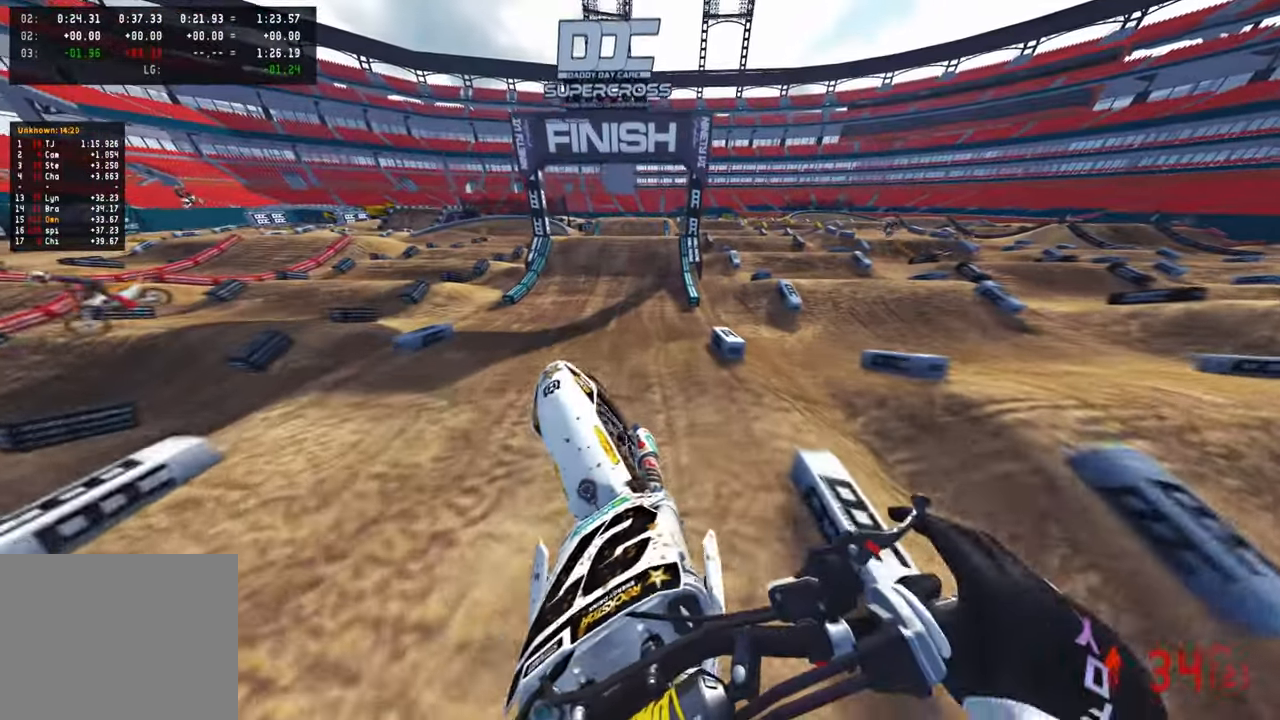
{"buttons": ["R2"], "left_stick": "center", "right_stick": "down", "events": [[33, "right_stick", "center"], [83, "left_stick", "center"], [150, "right_stick", "down-left"], [450, "right_stick", "down"]]}
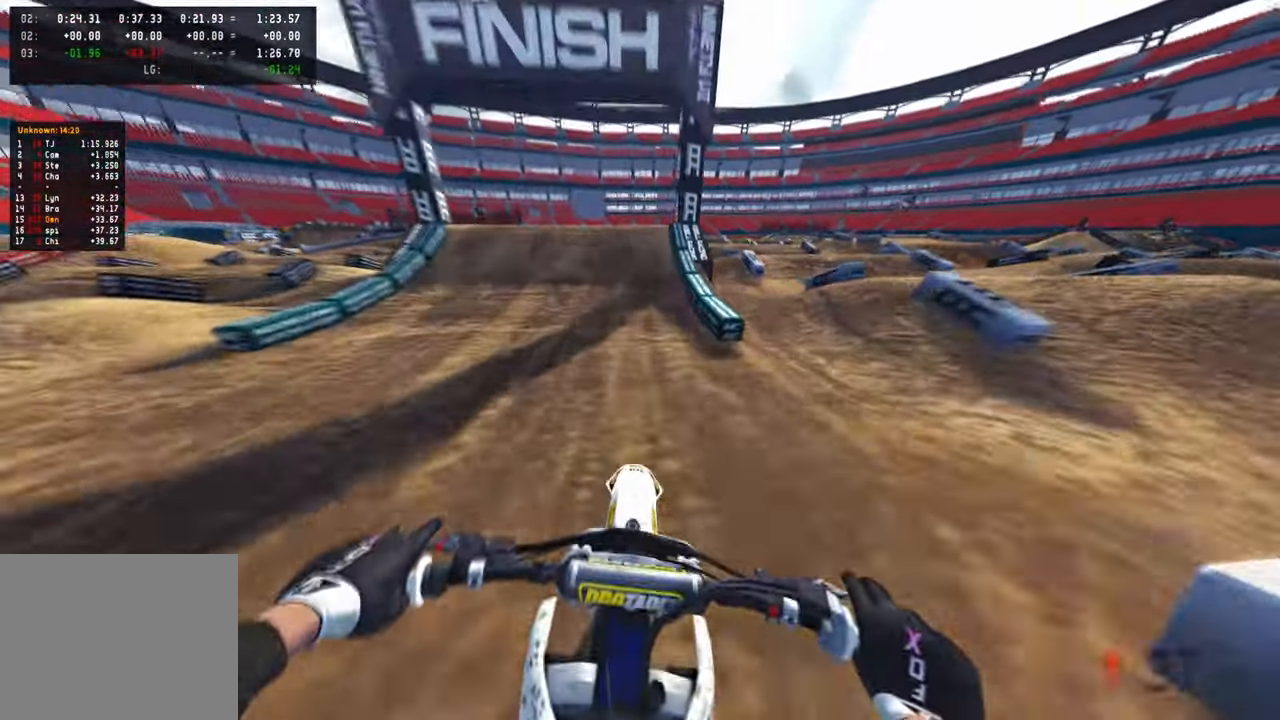
{"buttons": ["R2"], "left_stick": "left", "right_stick": "down-left", "events": [[333, "right_stick", "down-left"], [450, "left_stick", "left"]]}